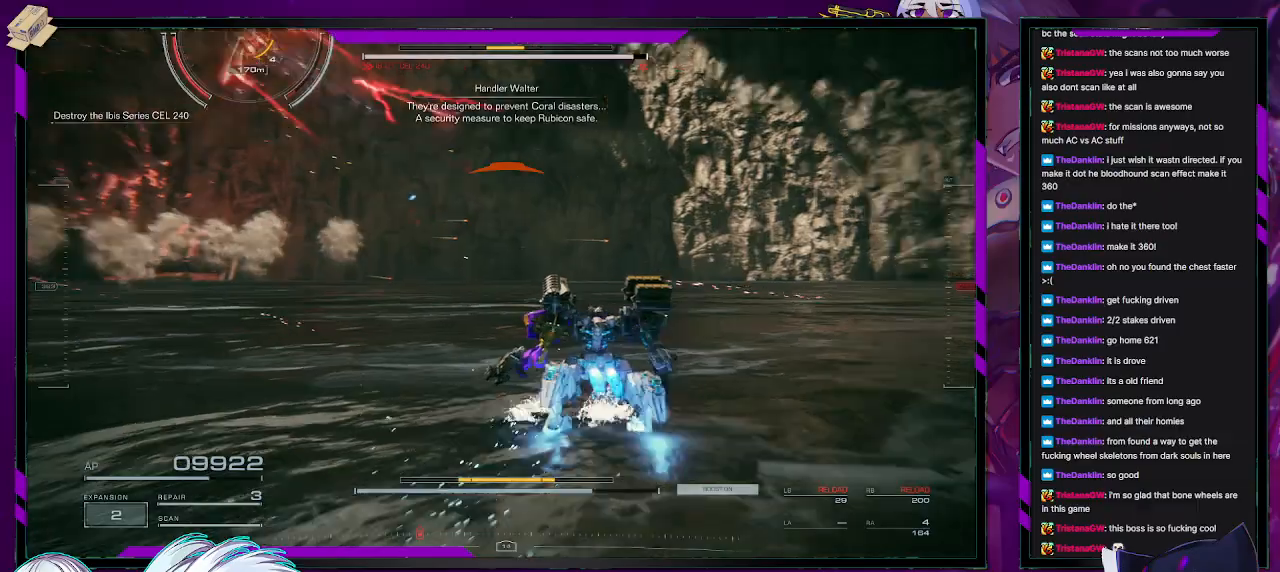
Gameplay with a controller (Xbox layout); each line is a JSON object with the inputs held at the frame after it. "events" lists button and stick changes between this image and that frame as [ms after this image, input, new state], when the widget could be followed in between.
{"buttons": [], "left_stick": "down-right", "right_stick": "up-left", "events": [[300, "left_stick", "right"], [300, "right_stick", "up-left"], [383, "left_stick", "down-right"]]}
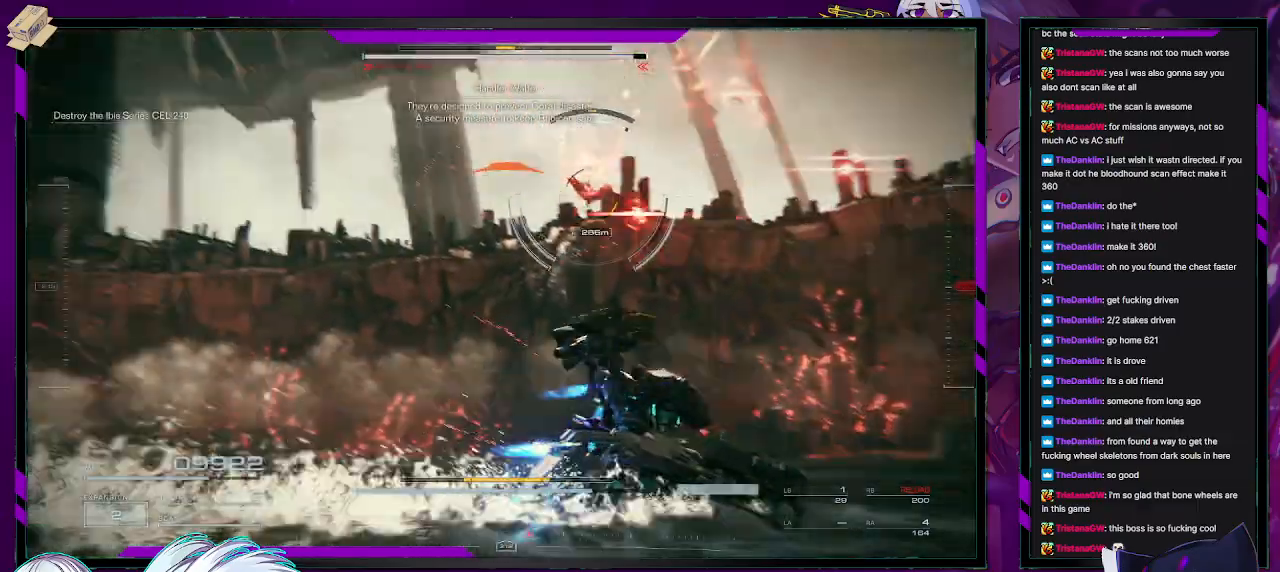
{"buttons": [], "left_stick": "right", "right_stick": "down", "events": [[133, "right_stick", "center"], [183, "left_stick", "right"], [300, "right_stick", "down"]]}
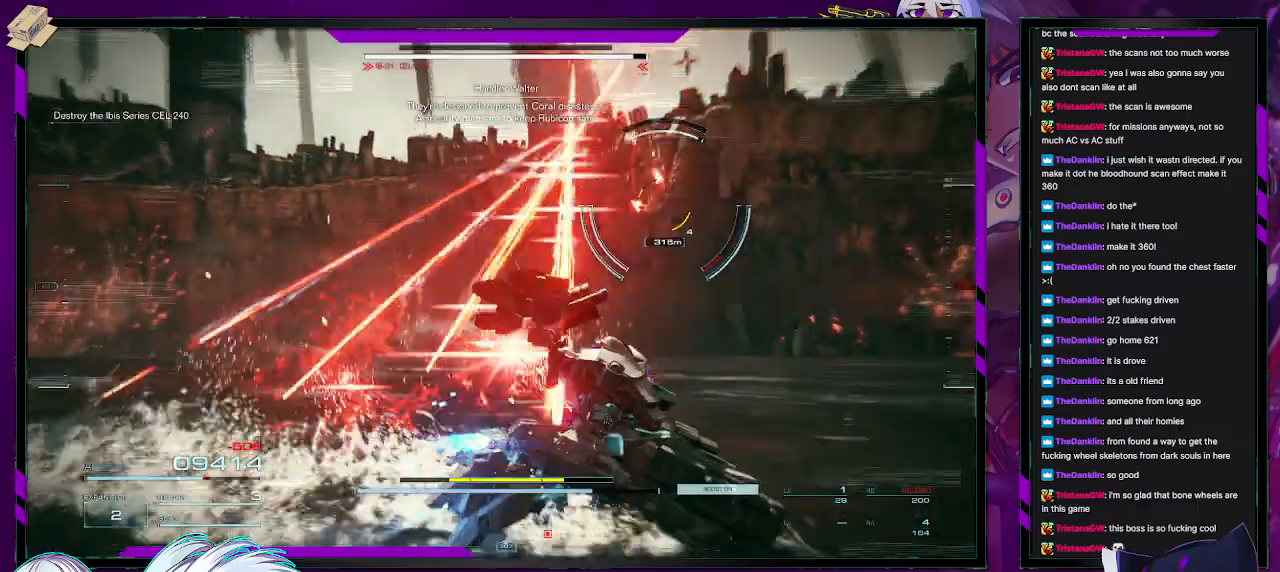
{"buttons": ["R2"], "left_stick": "up-right", "right_stick": "down-right", "events": [[50, "right_stick", "center"], [383, "right_stick", "down"], [400, "left_stick", "up-right"], [450, "right_stick", "down-right"], [483, "R2", "down"]]}
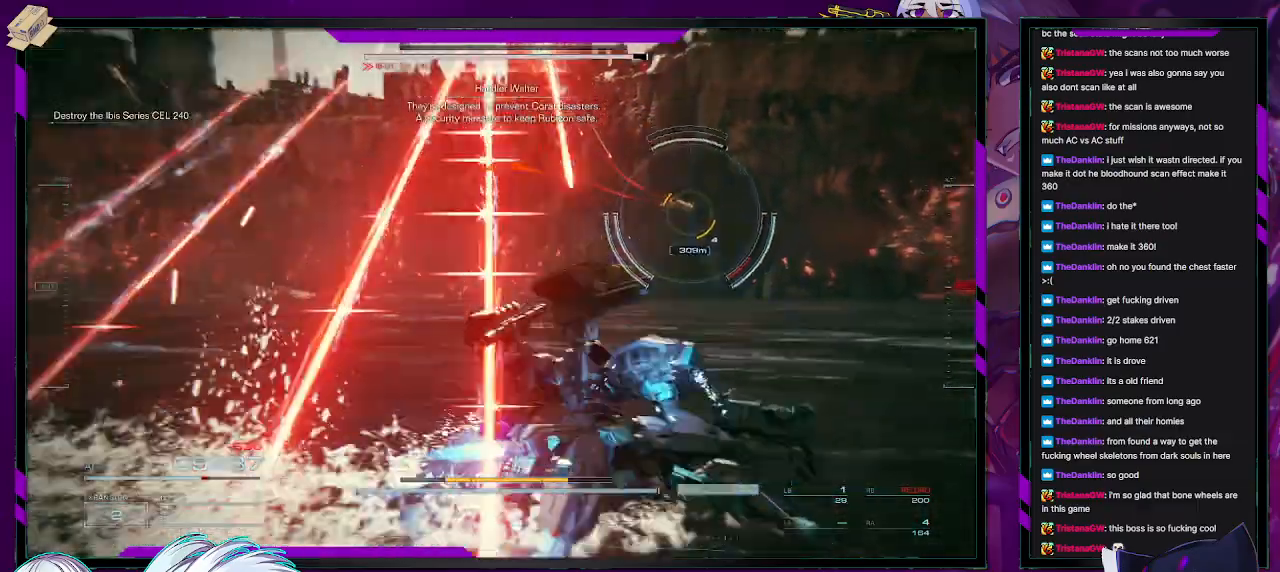
{"buttons": [], "left_stick": "up-right", "right_stick": "right", "events": [[83, "R2", "up"], [83, "right_stick", "center"], [150, "R2", "down"], [233, "R2", "up"], [233, "right_stick", "down-right"], [317, "R2", "down"], [400, "R2", "up"], [467, "right_stick", "right"]]}
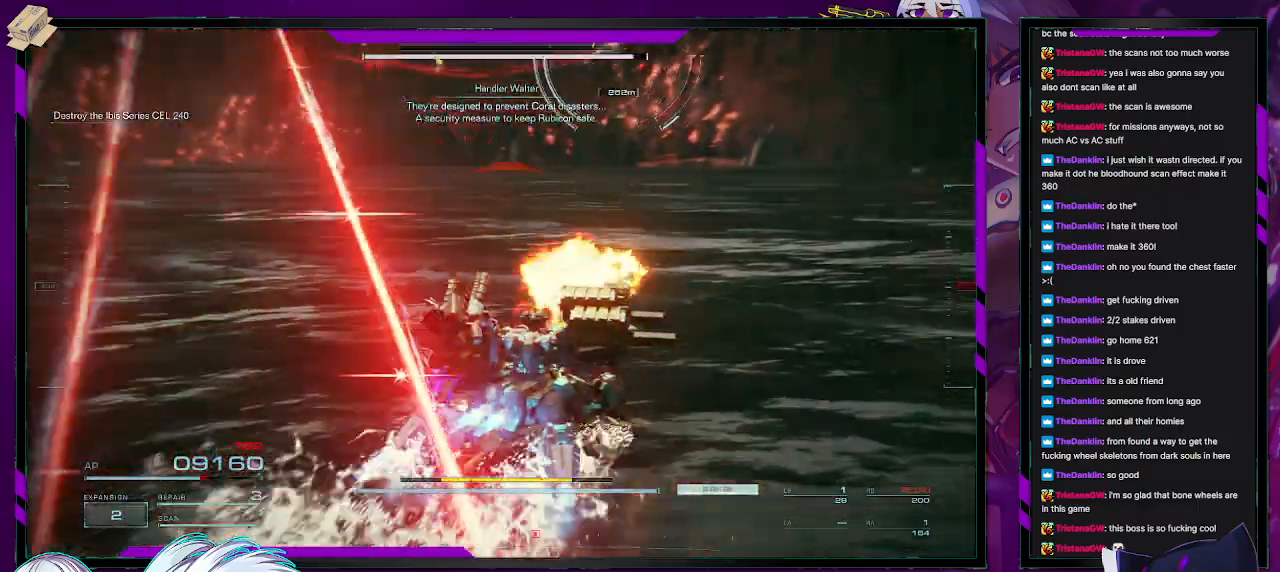
{"buttons": [], "left_stick": "up-right", "right_stick": "up-right", "events": [[67, "right_stick", "up-right"], [183, "right_stick", "center"], [367, "right_stick", "up-right"]]}
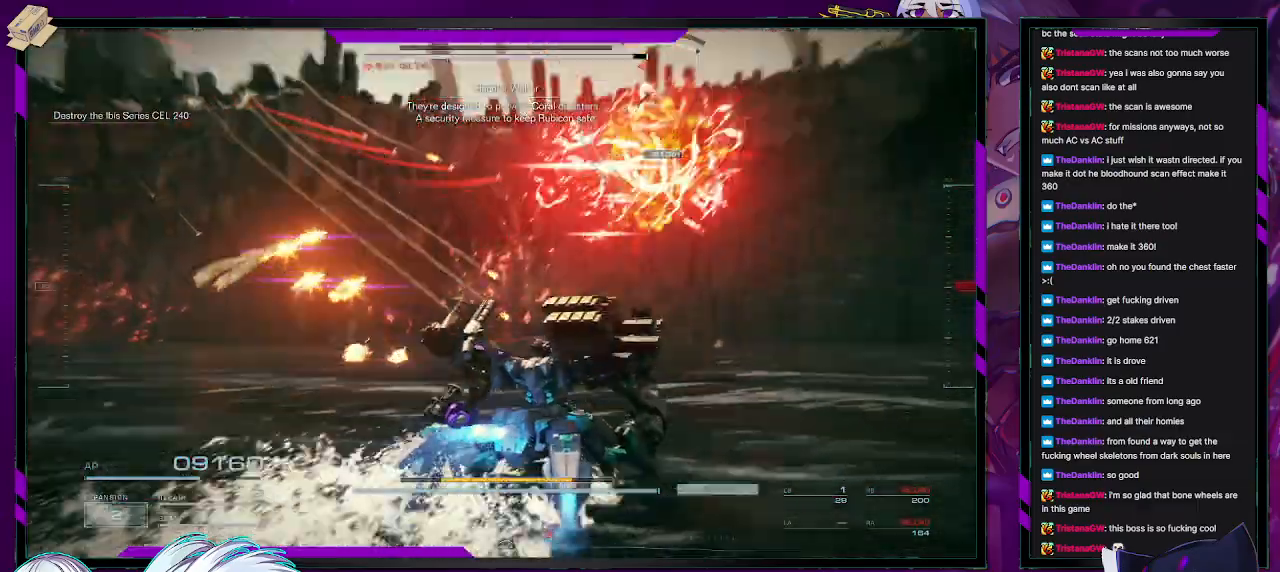
{"buttons": [], "left_stick": "right", "right_stick": "center", "events": [[50, "right_stick", "center"], [200, "right_stick", "up-right"], [350, "left_stick", "right"], [450, "right_stick", "center"]]}
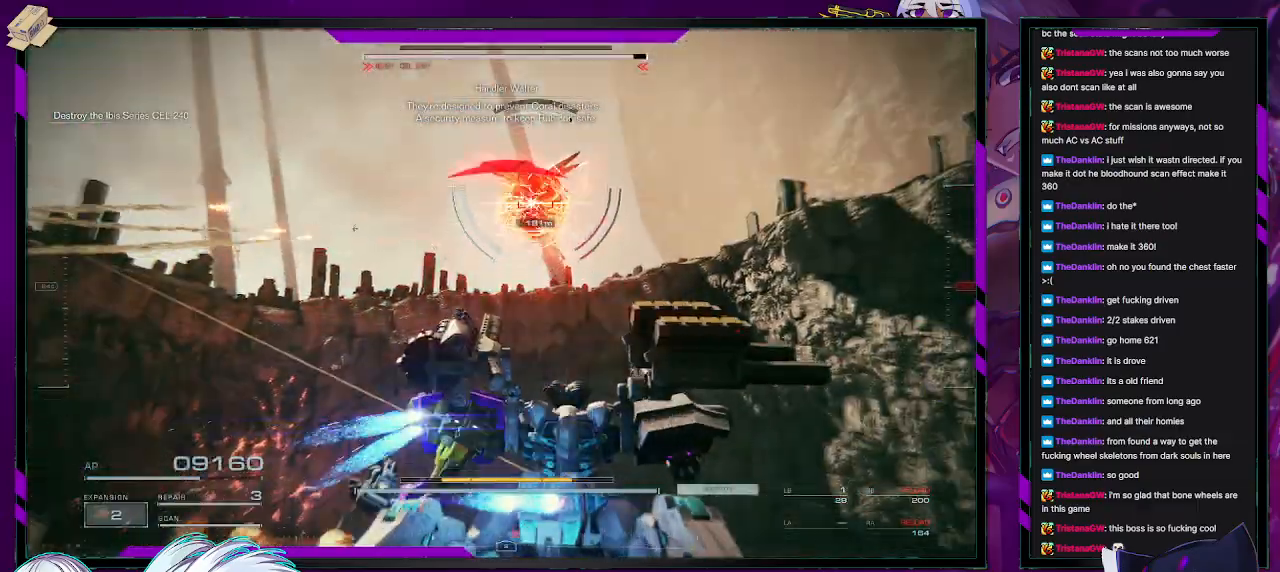
{"buttons": [], "left_stick": "right", "right_stick": "center", "events": [[350, "X", "down"], [500, "X", "up"]]}
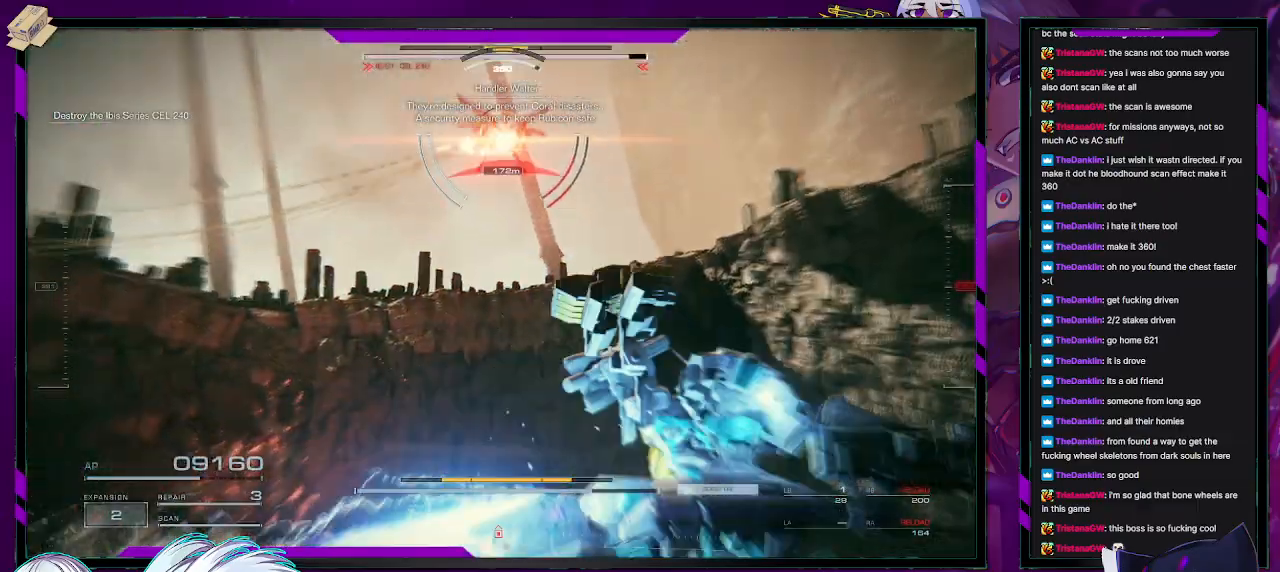
{"buttons": [], "left_stick": "up-right", "right_stick": "center", "events": [[117, "left_stick", "up-right"]]}
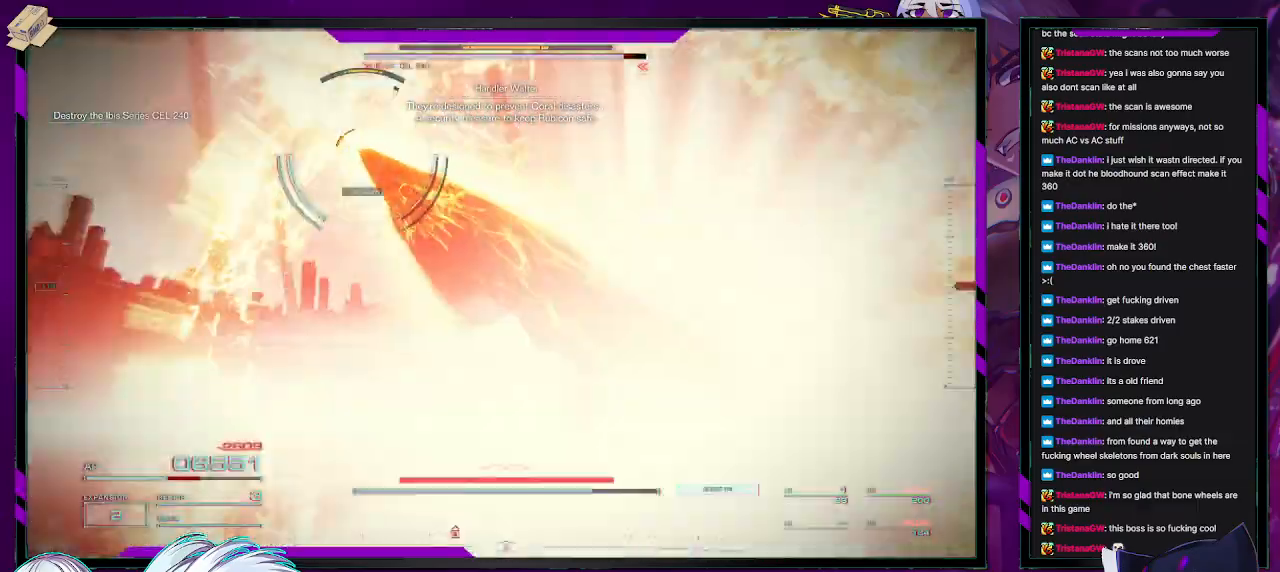
{"buttons": [], "left_stick": "up-right", "right_stick": "up-right", "events": [[50, "right_stick", "left"], [383, "right_stick", "center"], [483, "right_stick", "up-right"]]}
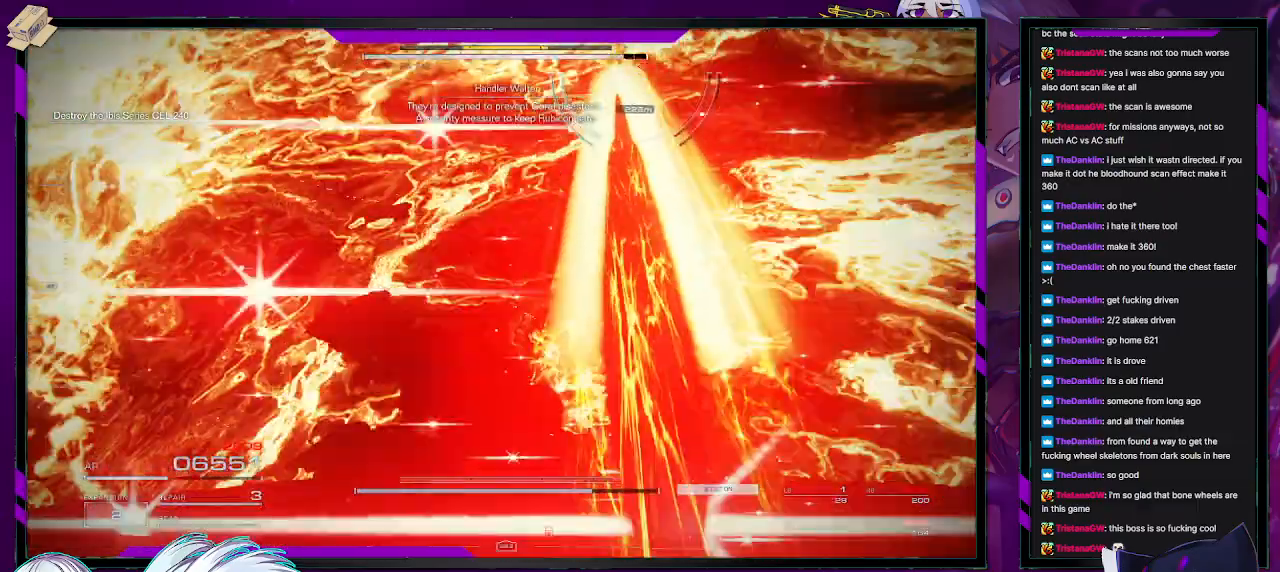
{"buttons": [], "left_stick": "up", "right_stick": "down-right", "events": [[150, "left_stick", "center"], [150, "right_stick", "center"], [317, "left_stick", "up"], [417, "right_stick", "down-right"]]}
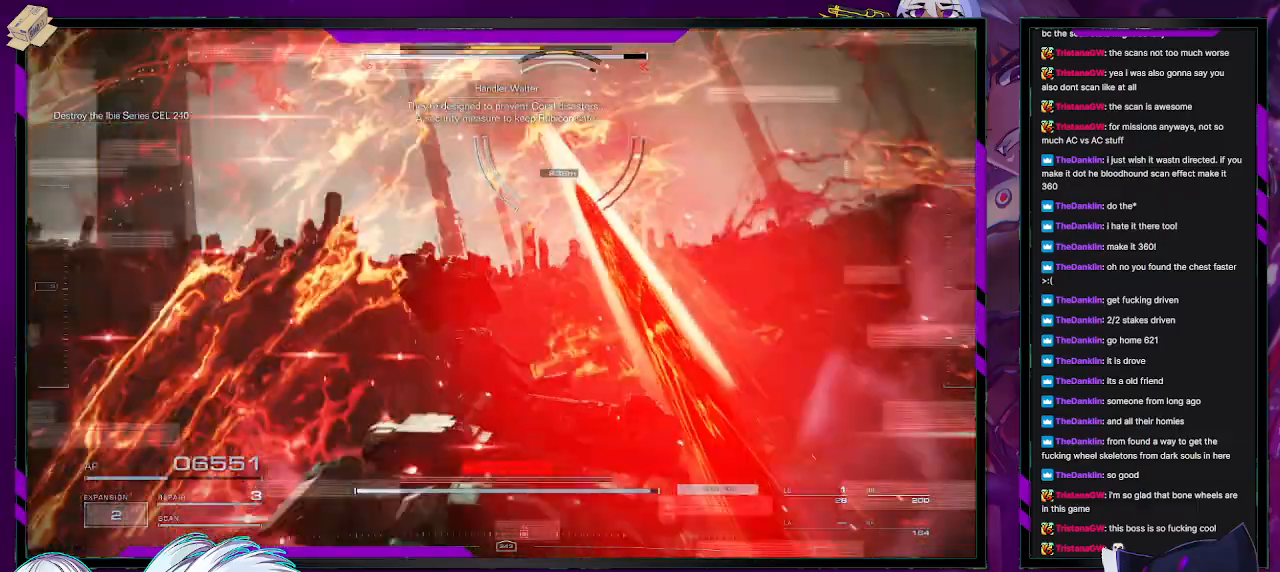
{"buttons": ["L2"], "left_stick": "up", "right_stick": "center", "events": [[83, "right_stick", "center"], [200, "L2", "down"], [283, "right_stick", "up"], [317, "L2", "up"], [417, "L2", "down"], [433, "right_stick", "center"]]}
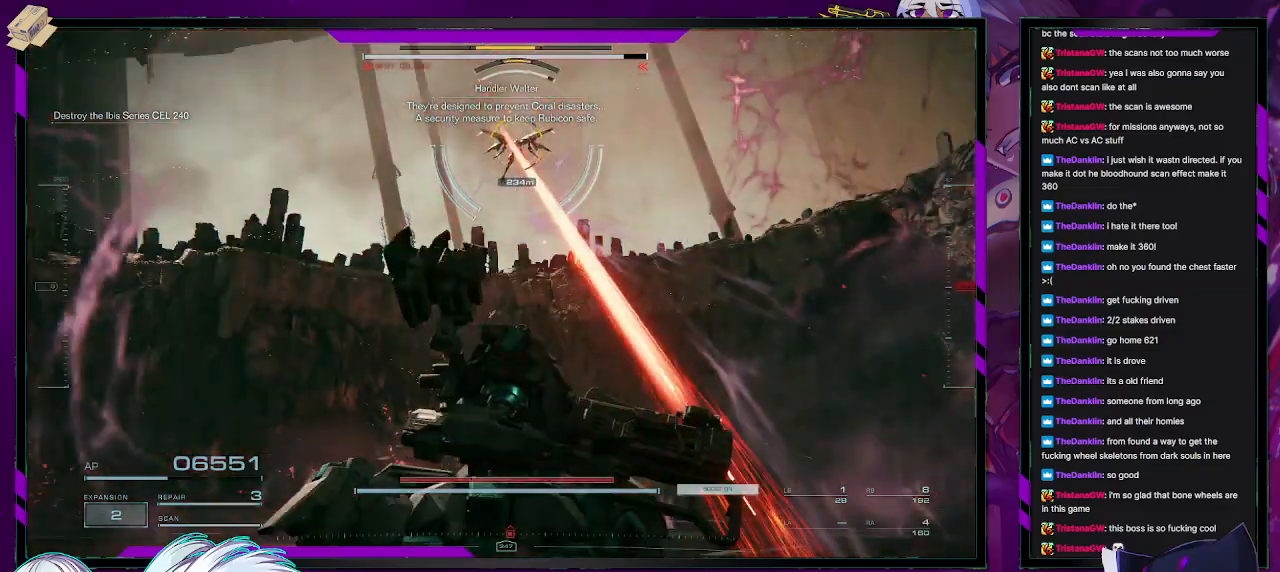
{"buttons": ["L1"], "left_stick": "up", "right_stick": "center", "events": [[17, "L2", "up"], [83, "L2", "down"], [183, "L2", "up"], [300, "L1", "down"], [383, "L1", "up"], [450, "L1", "down"]]}
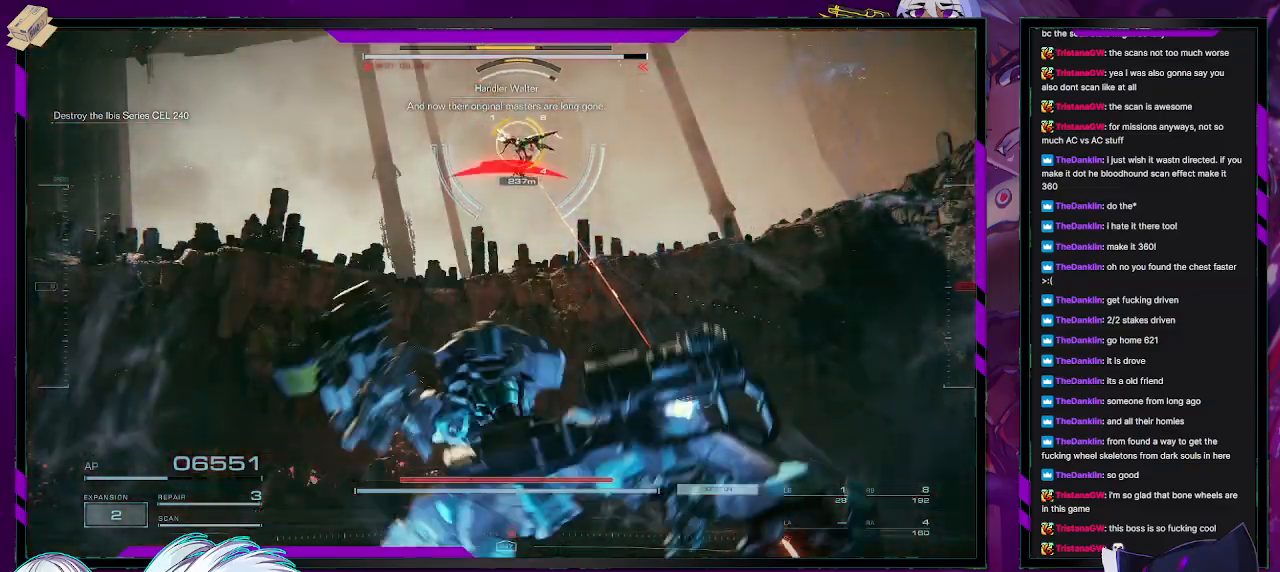
{"buttons": [], "left_stick": "up", "right_stick": "center", "events": [[17, "L1", "up"], [83, "L1", "down"], [150, "L1", "up"], [200, "L1", "down"], [267, "L1", "up"]]}
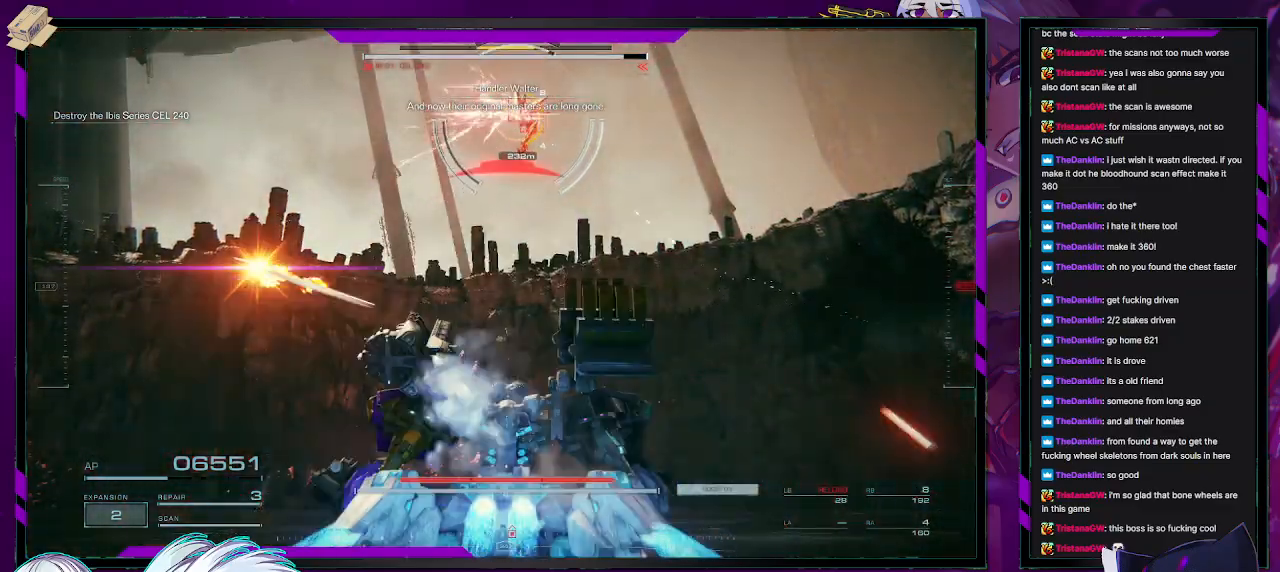
{"buttons": [], "left_stick": "right", "right_stick": "center"}
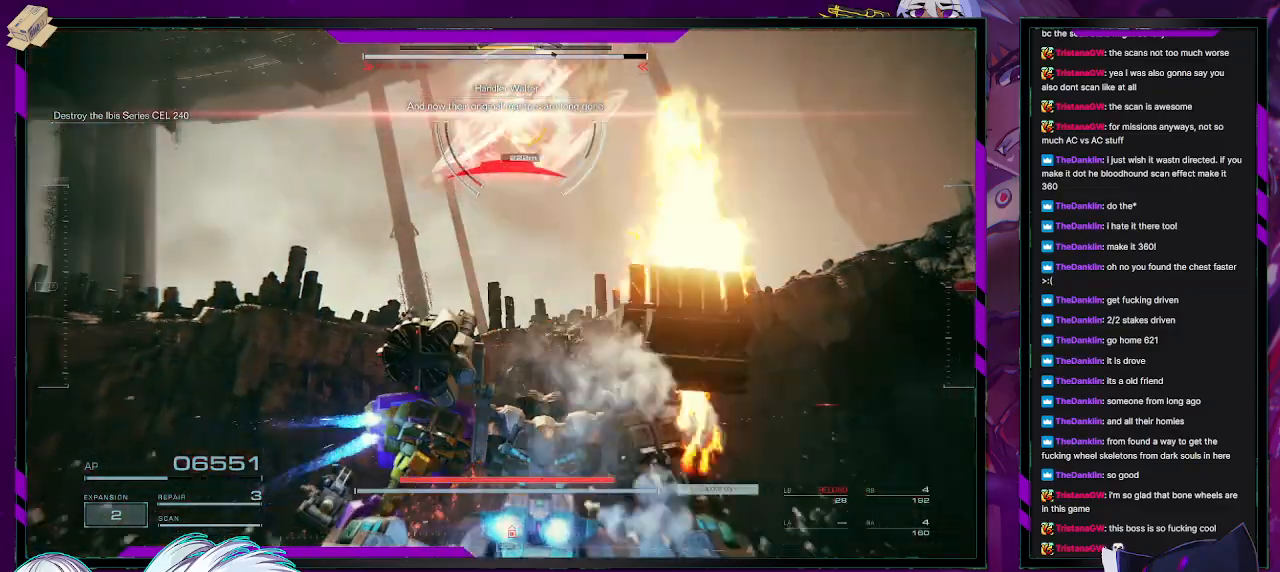
{"buttons": [], "left_stick": "right", "right_stick": "left", "events": [[33, "X", "down"], [117, "X", "up"], [417, "right_stick", "left"]]}
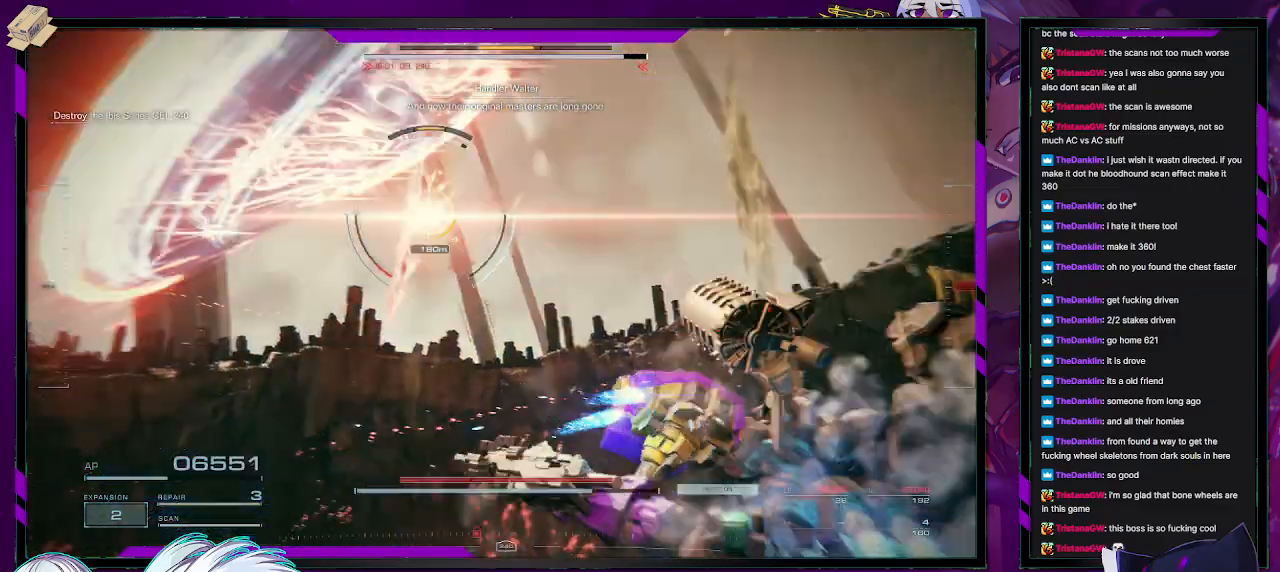
{"buttons": [], "left_stick": "up-right", "right_stick": "center", "events": [[67, "left_stick", "up-right"], [100, "right_stick", "center"], [217, "right_stick", "down-left"], [500, "right_stick", "center"]]}
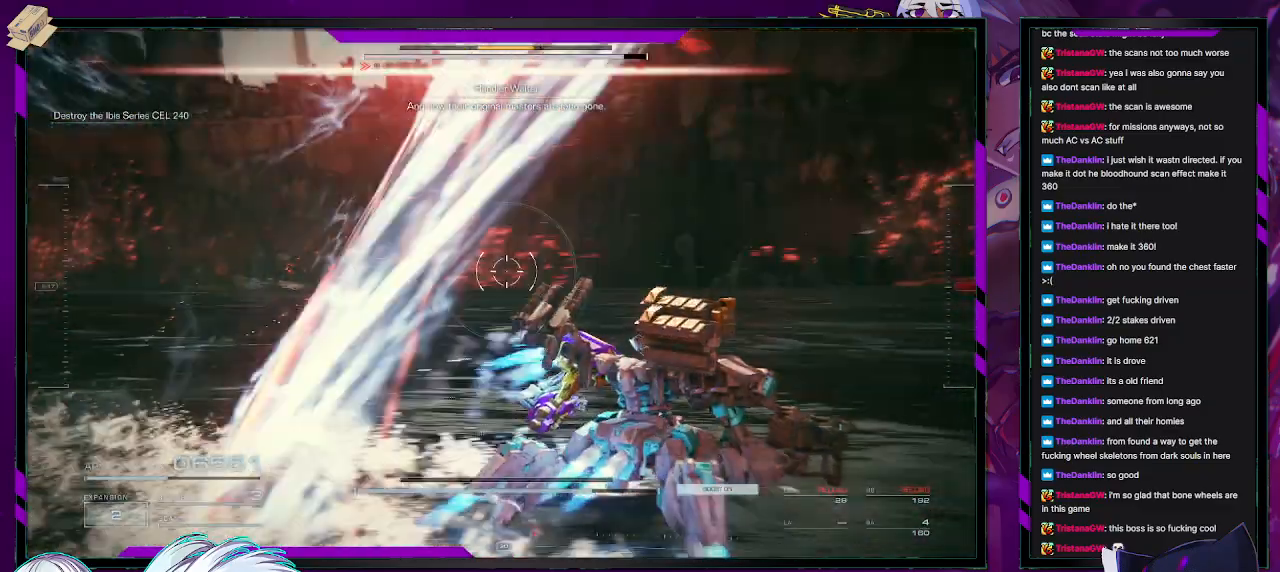
{"buttons": [], "left_stick": "right", "right_stick": "up", "events": [[267, "R2", "down"], [333, "right_stick", "up"], [383, "R2", "up"], [450, "left_stick", "right"]]}
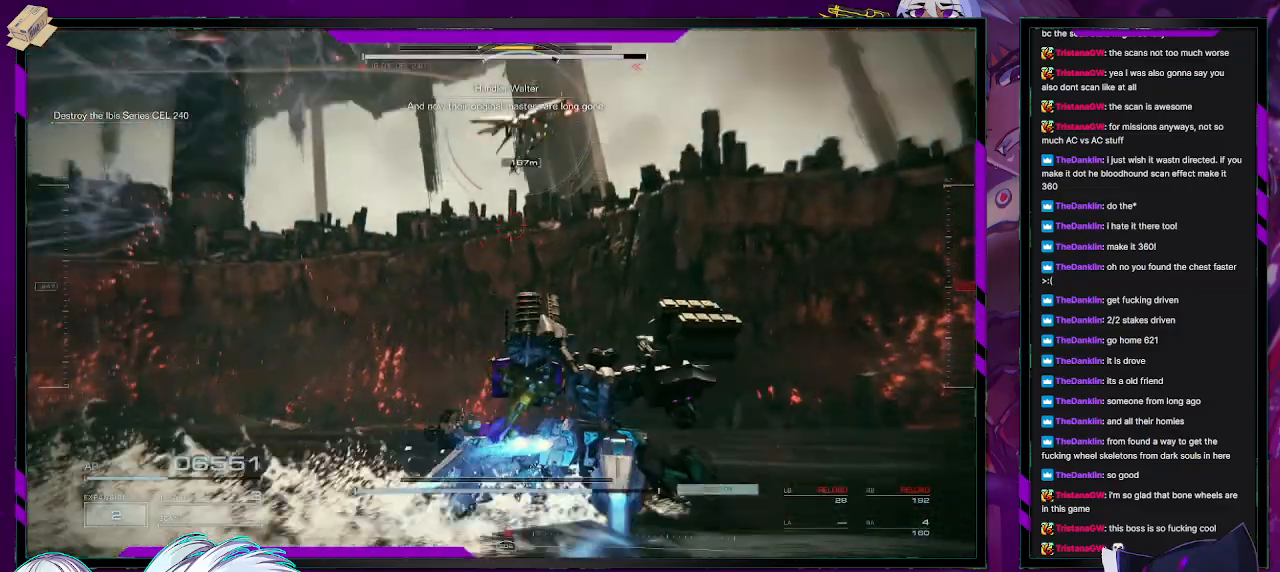
{"buttons": [], "left_stick": "up-right", "right_stick": "center", "events": [[150, "right_stick", "center"], [483, "left_stick", "up-right"]]}
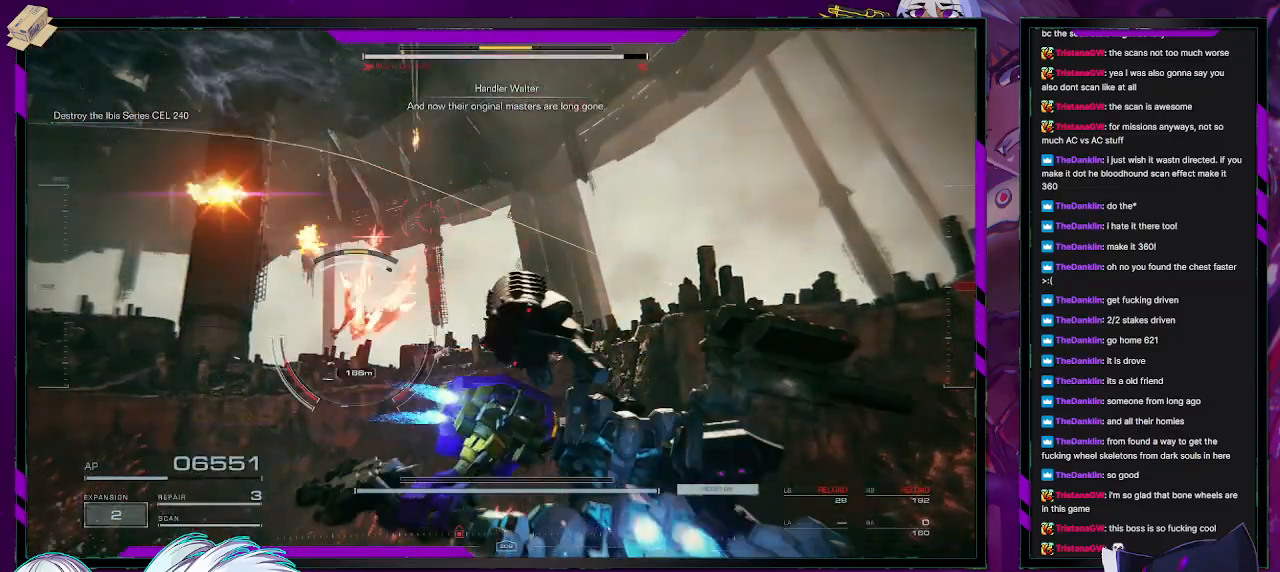
{"buttons": ["X"], "left_stick": "up-right", "right_stick": "center", "events": [[17, "right_stick", "left"], [200, "left_stick", "up"], [233, "right_stick", "down-left"], [383, "left_stick", "up-right"], [383, "right_stick", "center"], [450, "X", "down"]]}
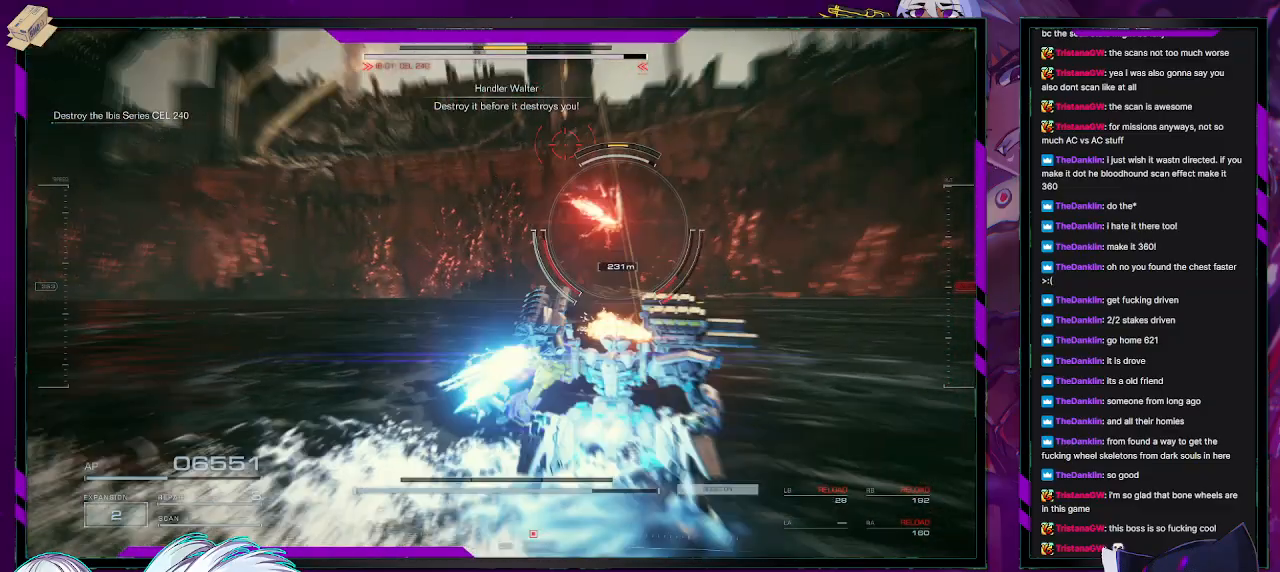
{"buttons": [], "left_stick": "up-right", "right_stick": "right", "events": [[33, "X", "up"], [383, "right_stick", "right"]]}
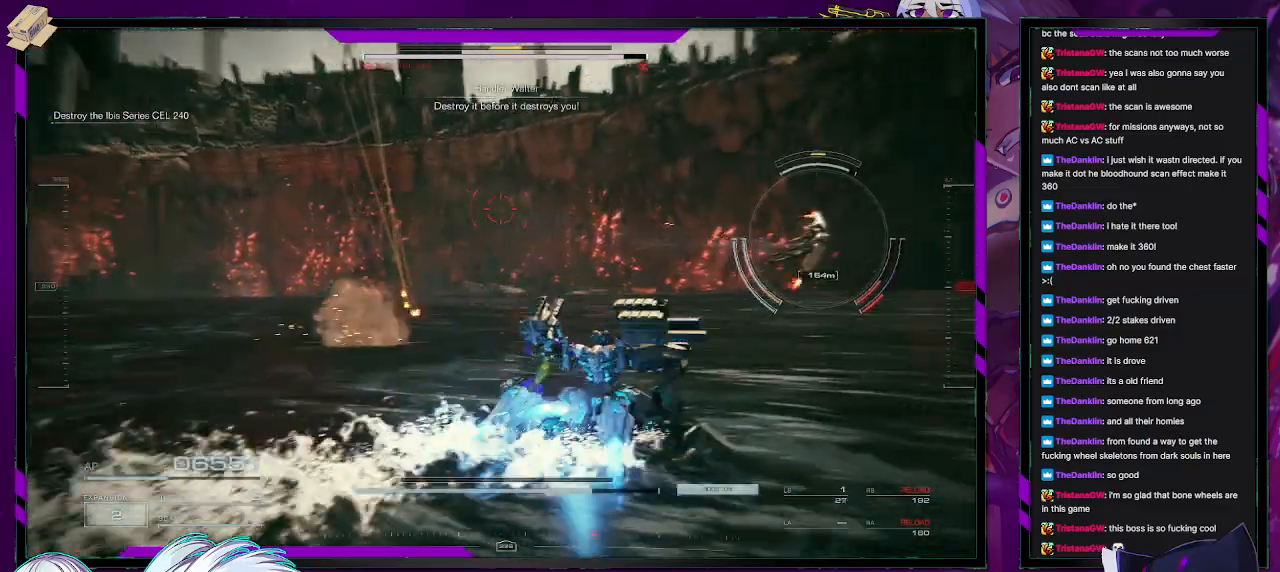
{"buttons": [], "left_stick": "up", "right_stick": "center", "events": [[367, "left_stick", "up"], [383, "right_stick", "center"]]}
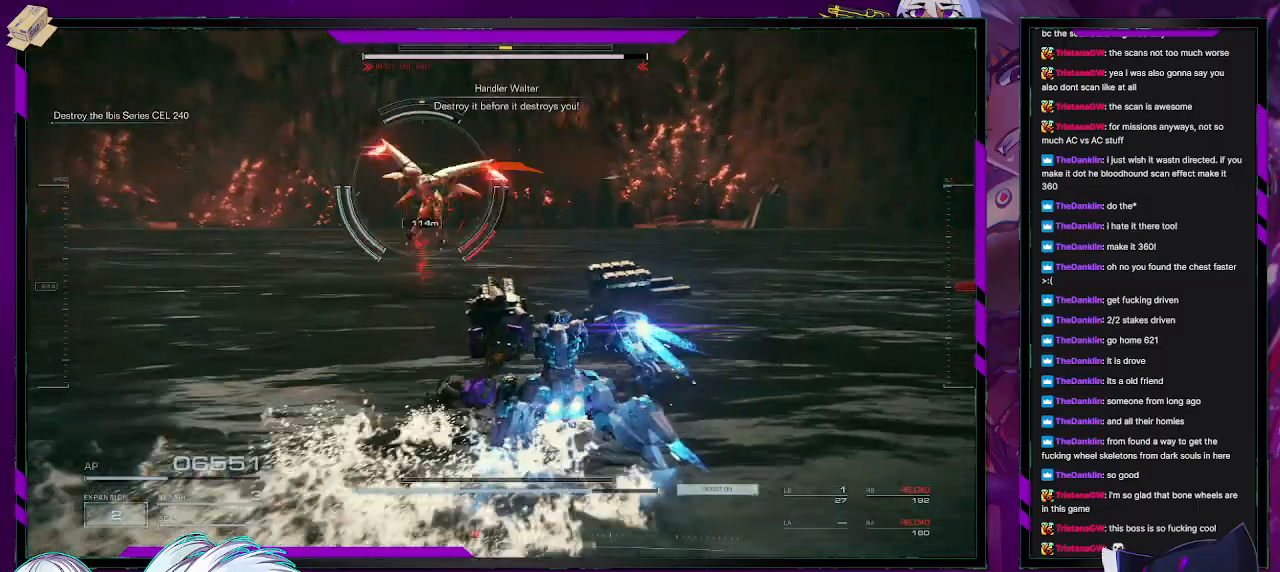
{"buttons": [], "left_stick": "up", "right_stick": "down-left", "events": [[167, "L3", "down"], [217, "right_stick", "left"], [267, "L3", "up"], [300, "right_stick", "up-left"], [450, "right_stick", "down-left"]]}
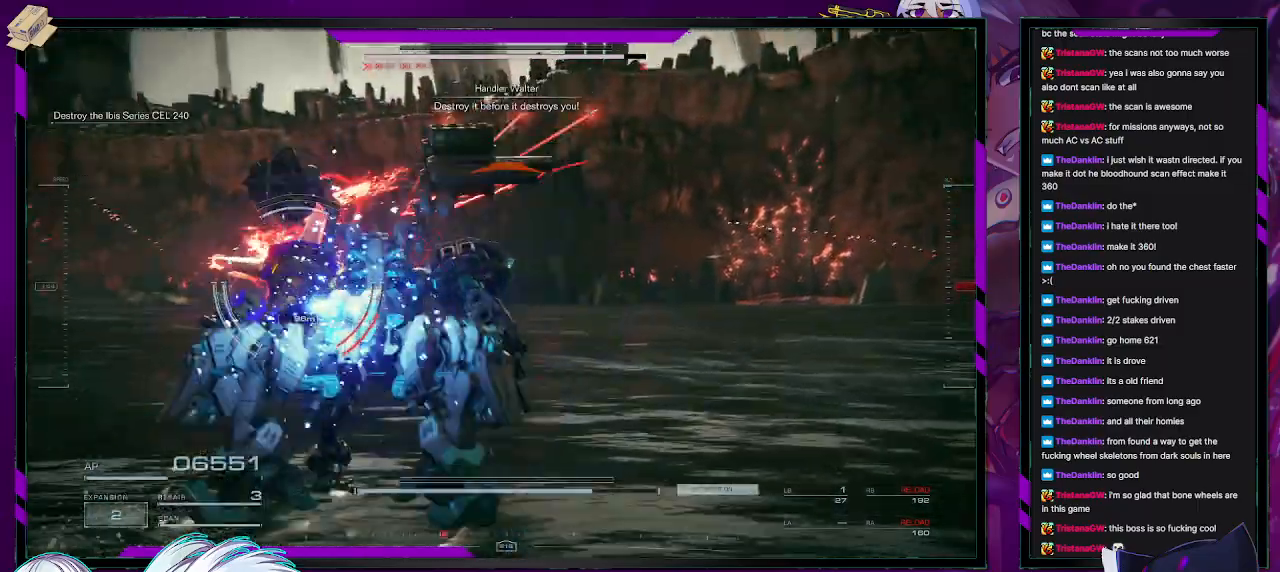
{"buttons": [], "left_stick": "center", "right_stick": "left", "events": [[33, "right_stick", "left"], [283, "left_stick", "down"], [450, "left_stick", "center"]]}
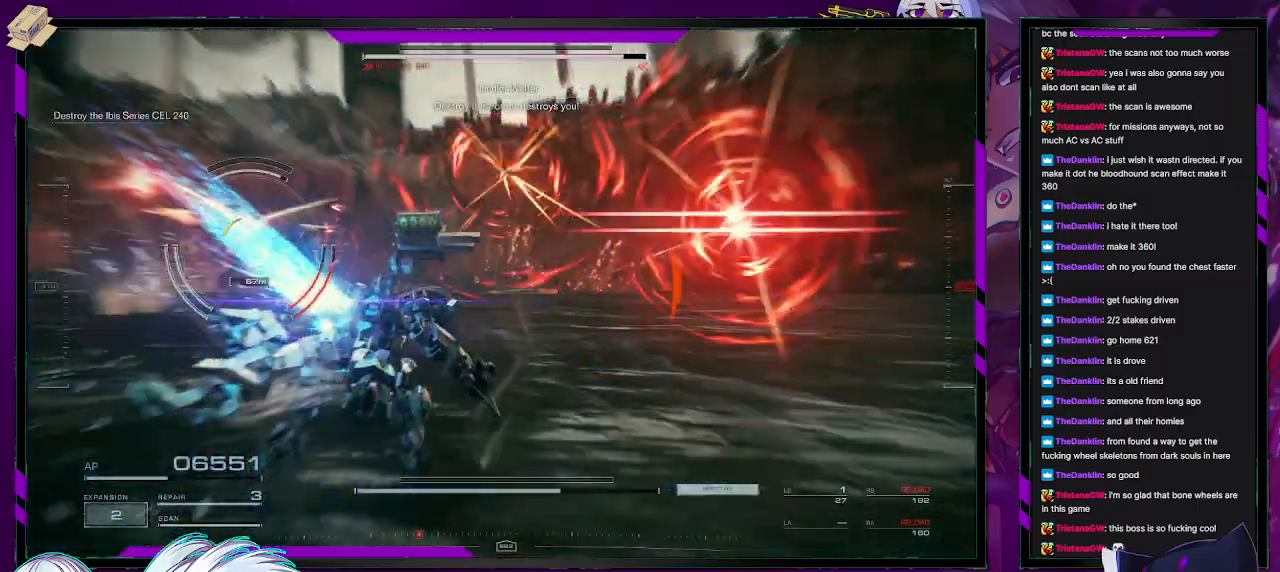
{"buttons": [], "left_stick": "center", "right_stick": "left", "events": [[83, "left_stick", "down"], [217, "left_stick", "center"], [267, "left_stick", "down"], [400, "left_stick", "center"]]}
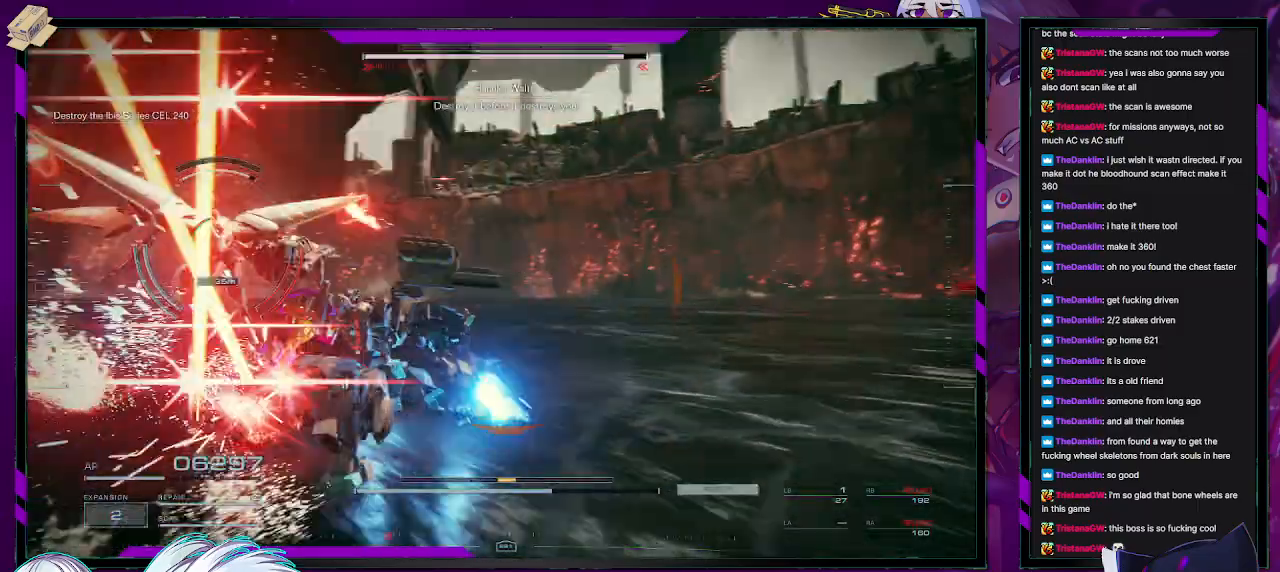
{"buttons": ["R2"], "left_stick": "up-right", "right_stick": "left", "events": [[50, "left_stick", "up-right"], [333, "R2", "down"], [433, "R2", "up"], [500, "R2", "down"]]}
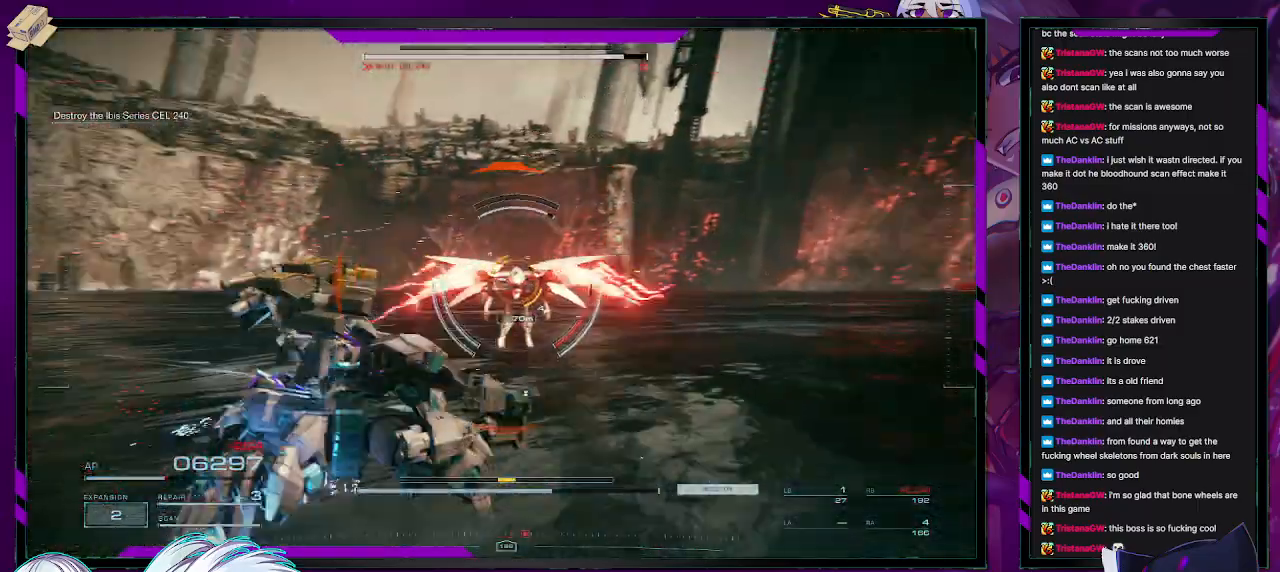
{"buttons": [], "left_stick": "right", "right_stick": "center", "events": [[100, "R2", "up"], [117, "right_stick", "center"], [500, "left_stick", "right"]]}
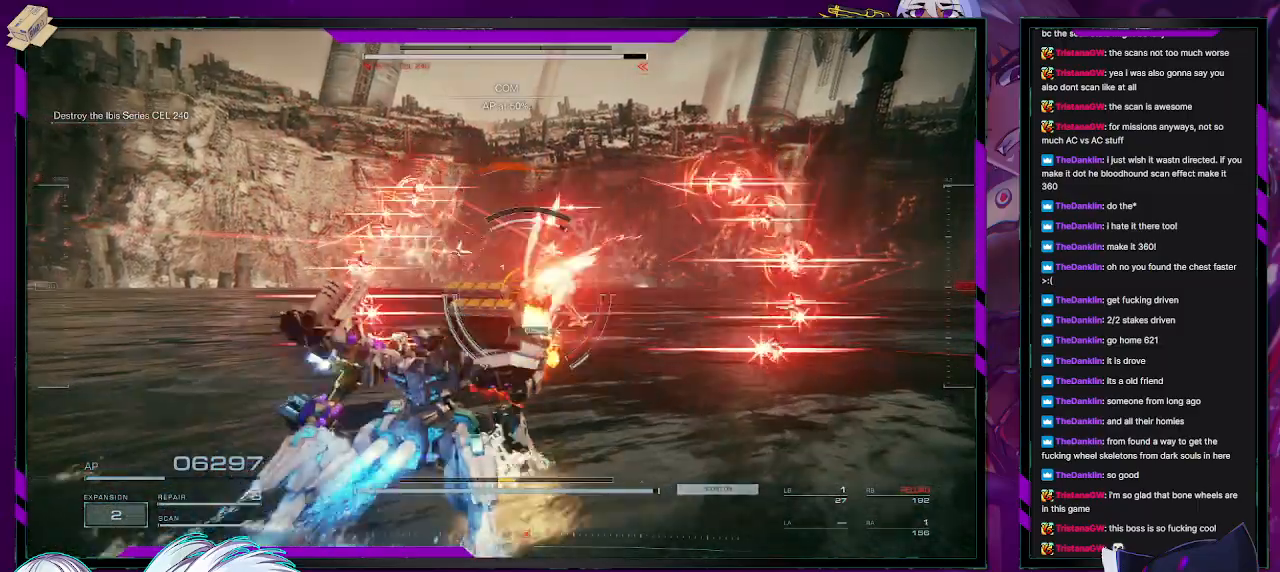
{"buttons": [], "left_stick": "up-right", "right_stick": "left", "events": [[133, "X", "down"], [250, "X", "up"], [433, "left_stick", "up-right"], [450, "right_stick", "left"]]}
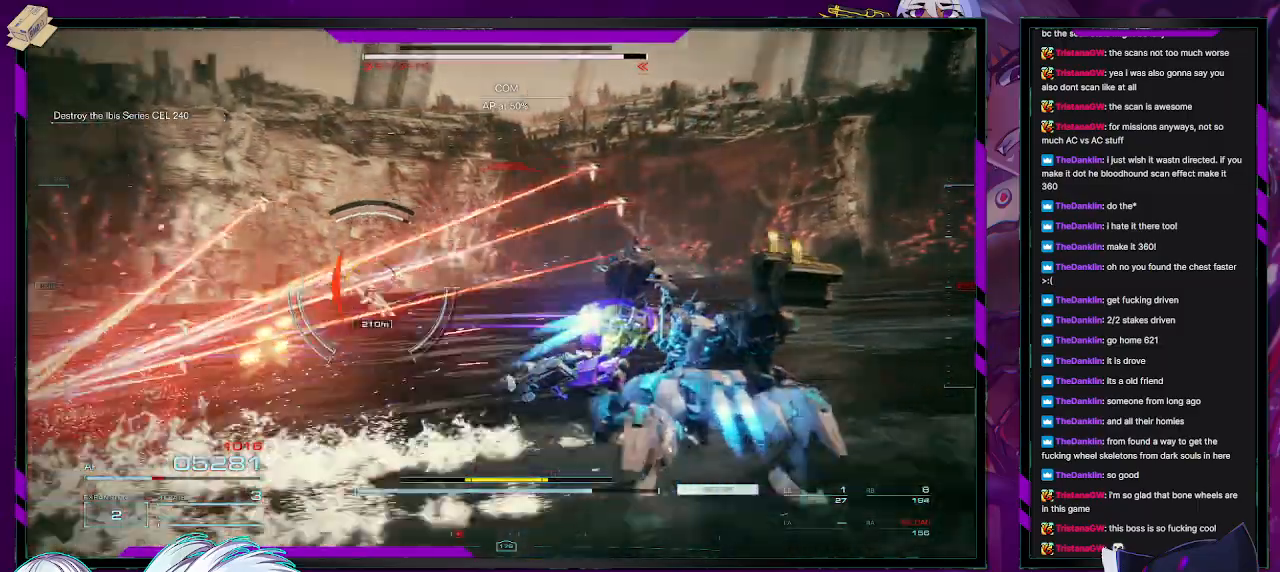
{"buttons": [], "left_stick": "up-right", "right_stick": "center", "events": [[217, "right_stick", "center"], [283, "L2", "down"], [400, "L2", "up"]]}
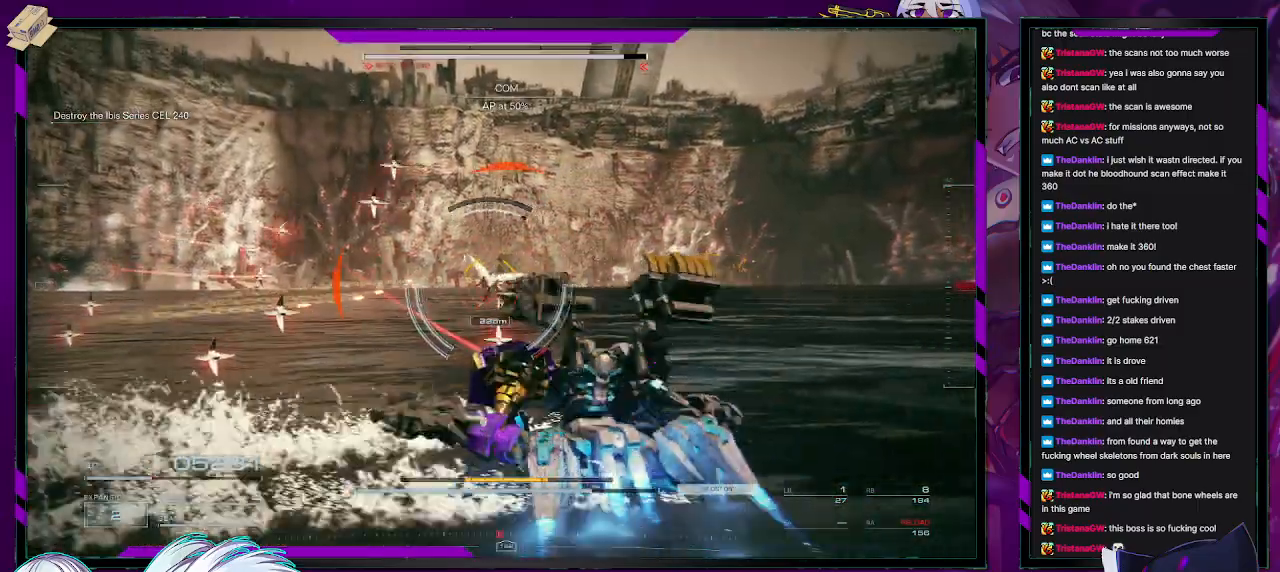
{"buttons": [], "left_stick": "up-right", "right_stick": "center", "events": [[300, "L1", "down"], [367, "L1", "up"], [417, "X", "down"], [433, "L1", "down"], [500, "L1", "up"], [500, "X", "up"]]}
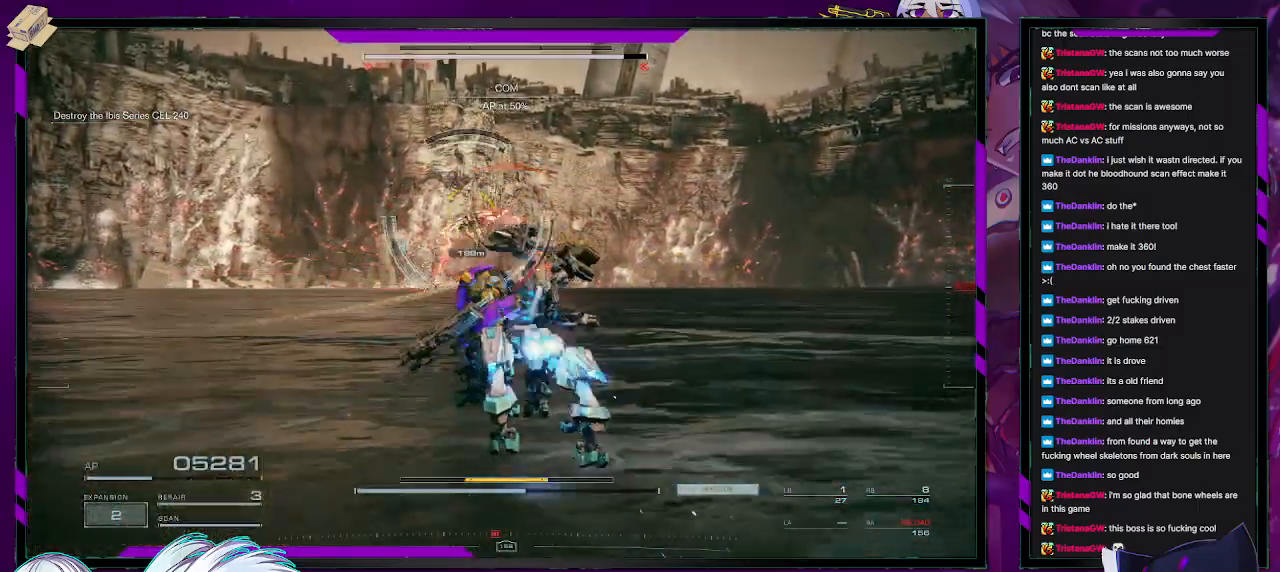
{"buttons": [], "left_stick": "up", "right_stick": "center", "events": [[50, "X", "down"], [67, "L1", "down"], [217, "L1", "up"], [217, "X", "up"], [267, "L1", "down"], [267, "X", "down"], [300, "left_stick", "up"], [333, "X", "up"], [383, "X", "down"], [450, "L1", "up"], [483, "X", "up"]]}